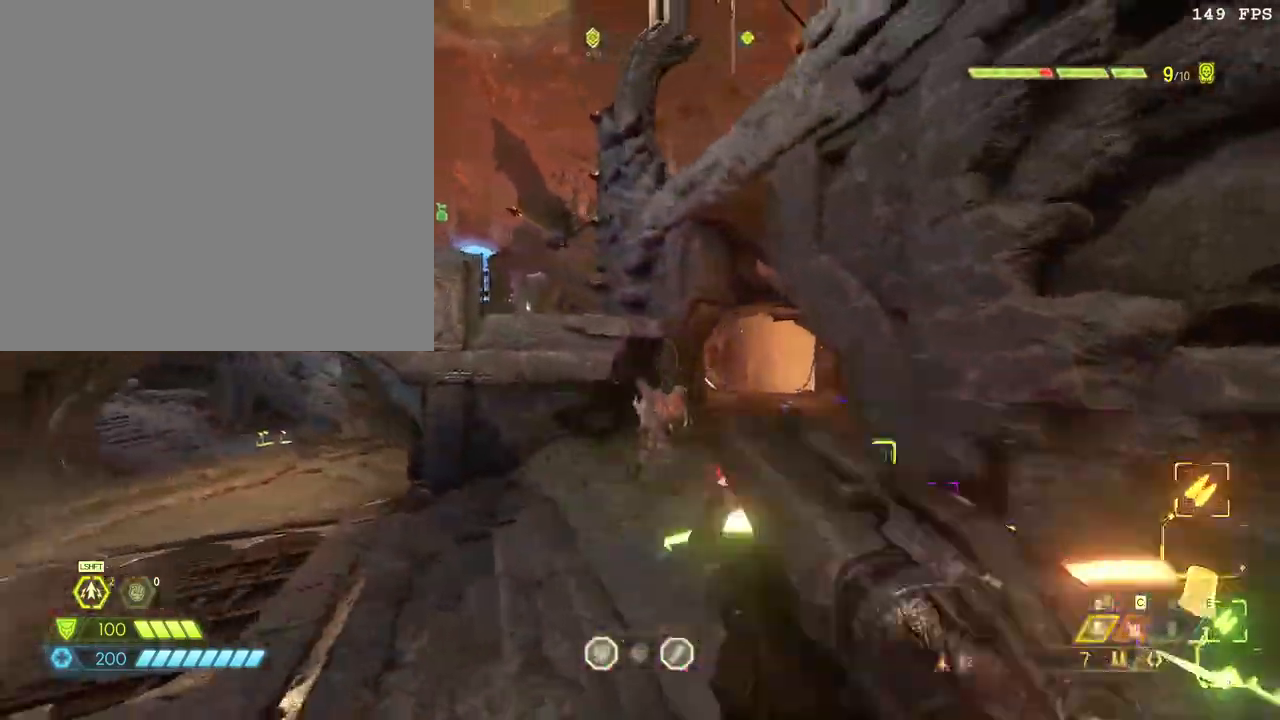
Gameplay with keyboard and mouse; each line is a JSON object with the keys and mouse buttons held at the frame after it. "events" lists presses ("down") and releases ("up") of ".", "/", "0", "1", "2", "3", "4", "5", "6", "7", "8", "9", "a", "alt_l", "alt_r", "b", "backslash", "backspace", "c", "caps_lock", "comma", "ctrl_l", "ctrl_r", "d", "down", "e", "equals", "escape", "f", "f1", "f10", "f11", "f12", "f2", "f3", "f4", "f5", "f6", "f7", "f8", "f9", "g", "h", "i", "j", "k", "l", "lbracket", "left", "m", "minus", "n", "o", "p", "q", "quote", "r", "rbracket", "return", "right", "s", "semicolon", "shift_l", "shift_r", "space", "super", "t", "tab", "tilde", "u", "up", "v", "w", "x", "y", "z", "mouse_left", "mouse_wheel", "mouse_right", "mouse_mb4" and "mouse_mb5" between this image and that frame as [ms after this image, input, new state], when the widget could be followed in between. "mouse_left", "mouse_wheel", "mouse_right", "mouse_mb4", "mouse_mb5" = the "left", "wheel", "right", "mb4", "mb5" buttons of the "mouse" list. No other keys are recorded. "wheel" means that the mouse wheel is clicked or scrolled. Mouse movement is not recorded.
{"keys": [], "mouse": []}
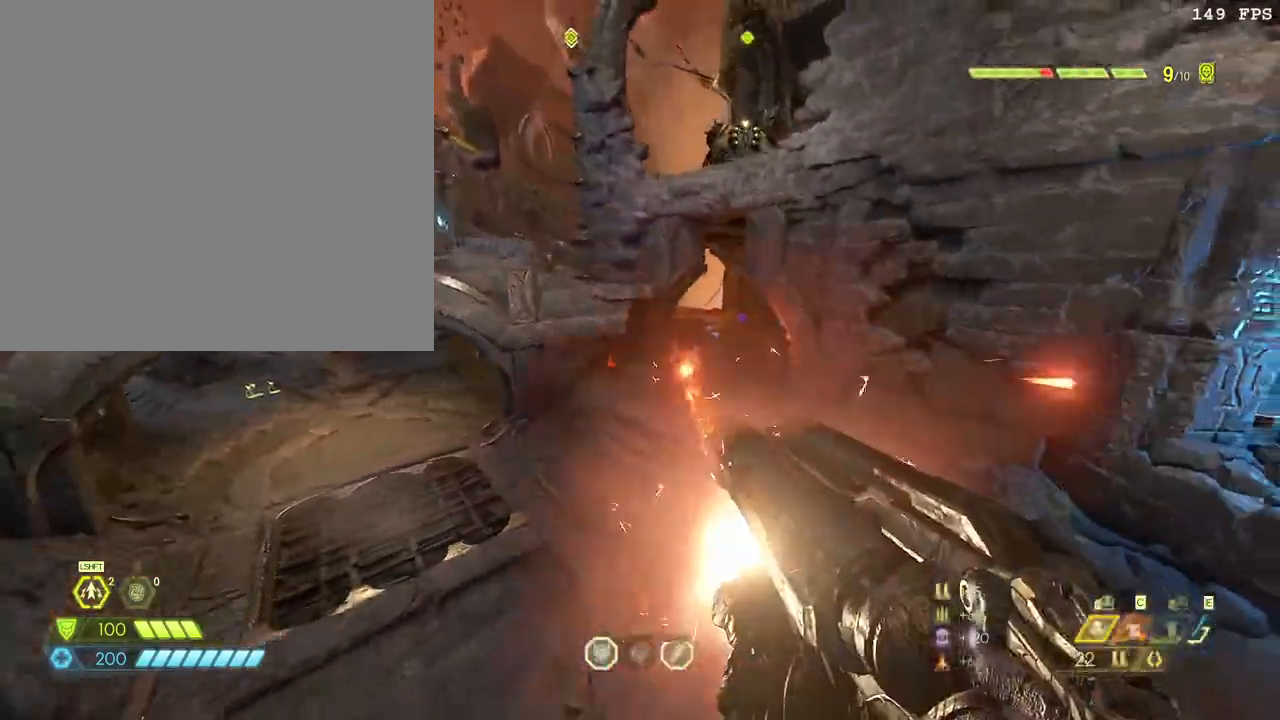
{"keys": ["w", "z"], "mouse": []}
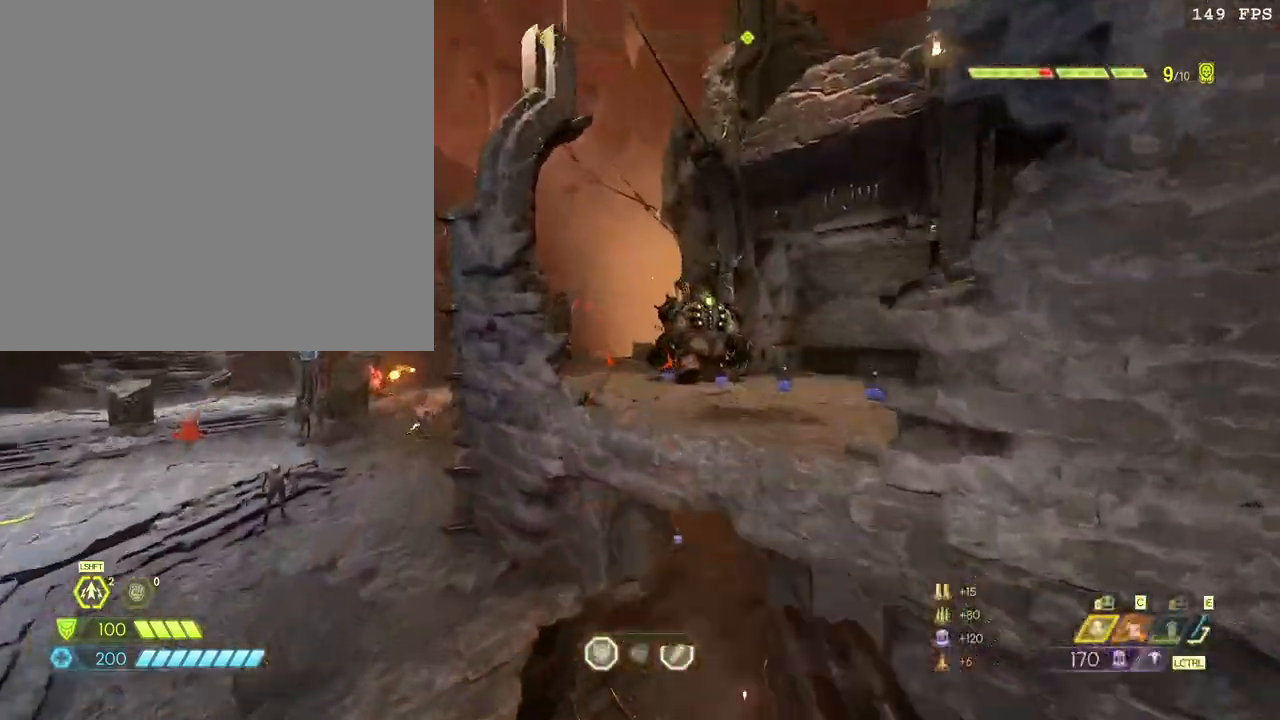
{"keys": ["d"], "mouse": [], "events": [[17, "z", "up"], [200, "mouse_left", "down"], [283, "w", "up"], [333, "f", "down"], [333, "mouse_left", "up"], [400, "f", "up"], [500, "d", "down"]]}
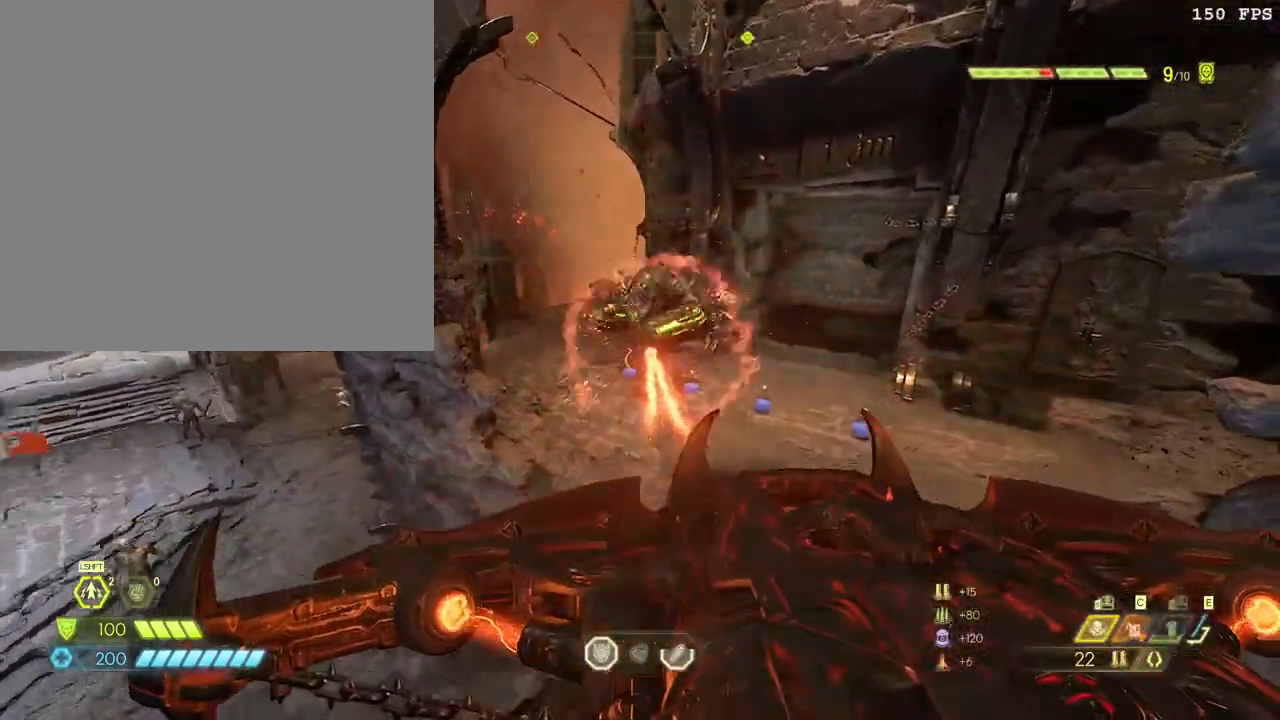
{"keys": [], "mouse": [], "events": [[33, "w", "down"], [183, "d", "up"], [233, "shift_l", "down"], [300, "mouse_left", "down"], [417, "4", "down"], [417, "shift_l", "up"], [450, "w", "up"], [483, "4", "up"], [483, "mouse_left", "up"]]}
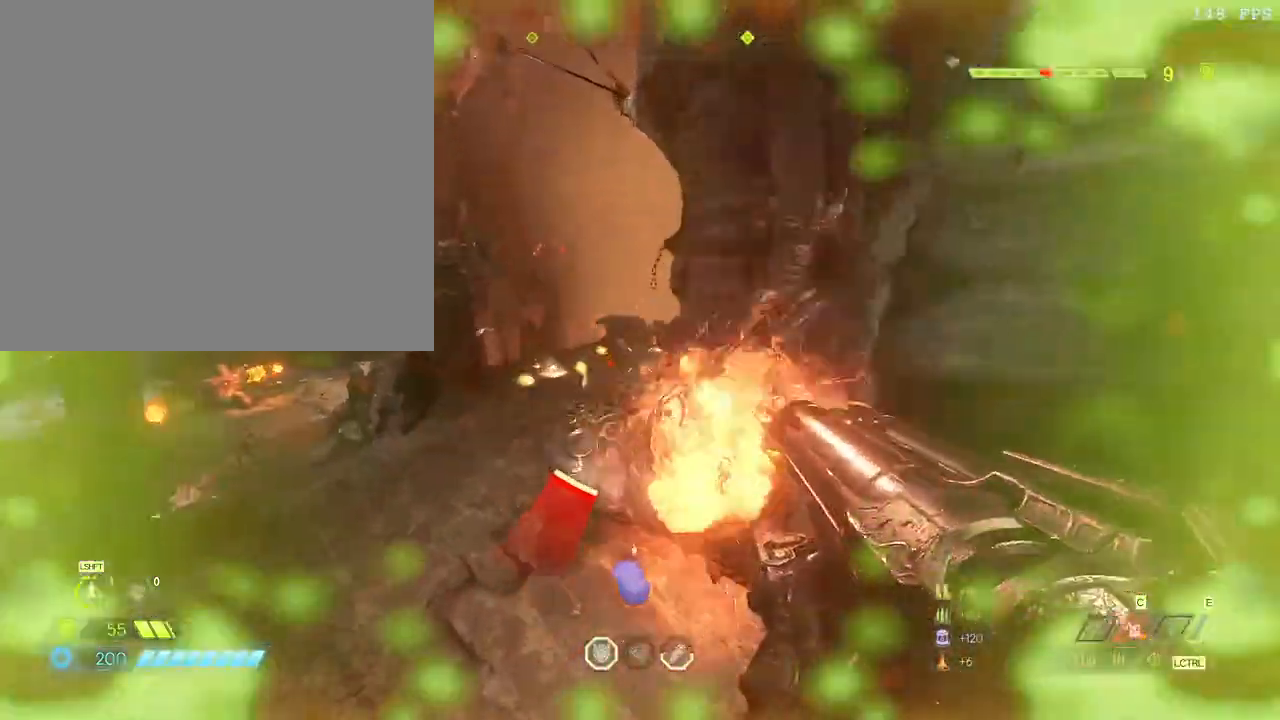
{"keys": ["d", "q", "s"], "mouse": ["left"], "events": [[33, "s", "down"], [100, "d", "down"], [167, "space", "down"], [300, "space", "up"], [383, "mouse_right", "down"], [433, "mouse_left", "down"], [467, "mouse_right", "up"], [500, "q", "down"]]}
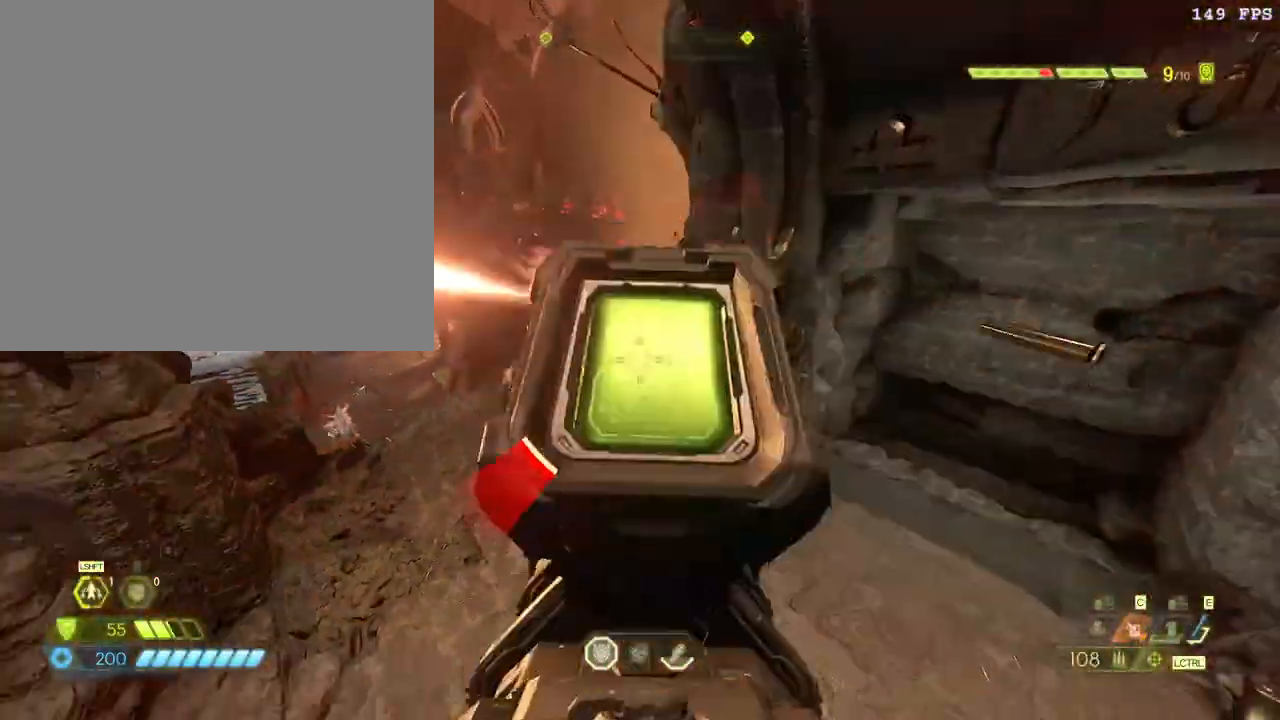
{"keys": ["d", "w"], "mouse": [], "events": [[83, "d", "up"], [83, "q", "up"], [200, "s", "up"], [283, "4", "down"], [333, "mouse_left", "up"], [367, "4", "up"], [450, "w", "down"], [467, "d", "down"]]}
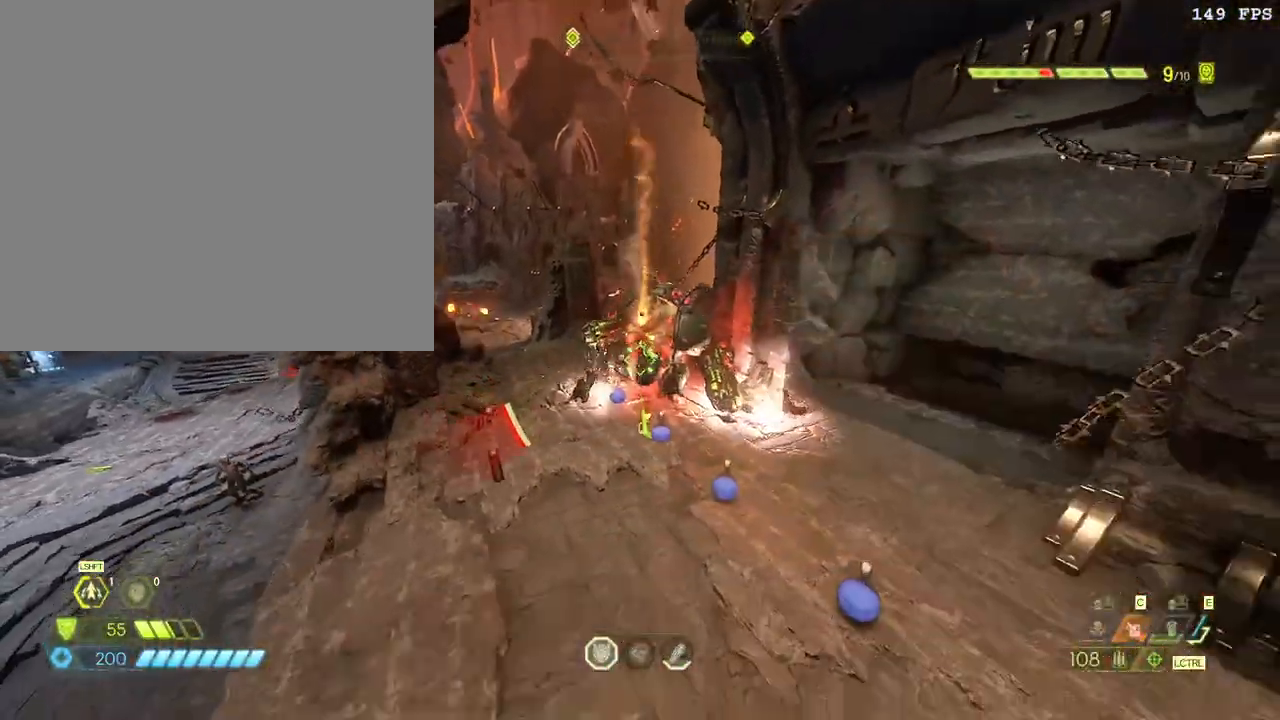
{"keys": ["s"], "mouse": ["left"], "events": [[133, "mouse_right", "down"], [200, "mouse_left", "down"], [217, "mouse_right", "up"], [267, "q", "down"], [333, "d", "up"], [367, "q", "up"], [400, "w", "up"], [500, "s", "down"]]}
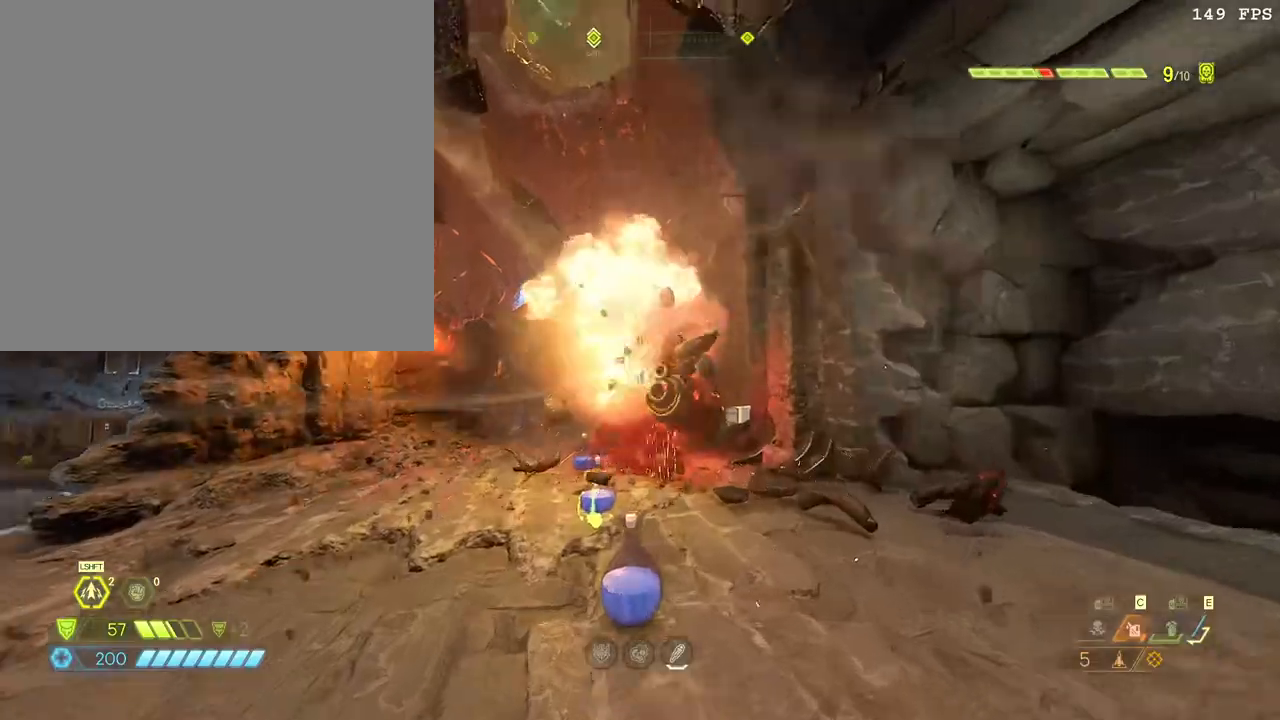
{"keys": ["s", "z"], "mouse": ["left"], "events": [[100, "4", "down"], [167, "mouse_left", "up"], [233, "4", "up"], [233, "space", "down"], [400, "mouse_right", "down"], [467, "mouse_left", "down"], [500, "mouse_right", "up"], [500, "space", "up"], [500, "z", "down"]]}
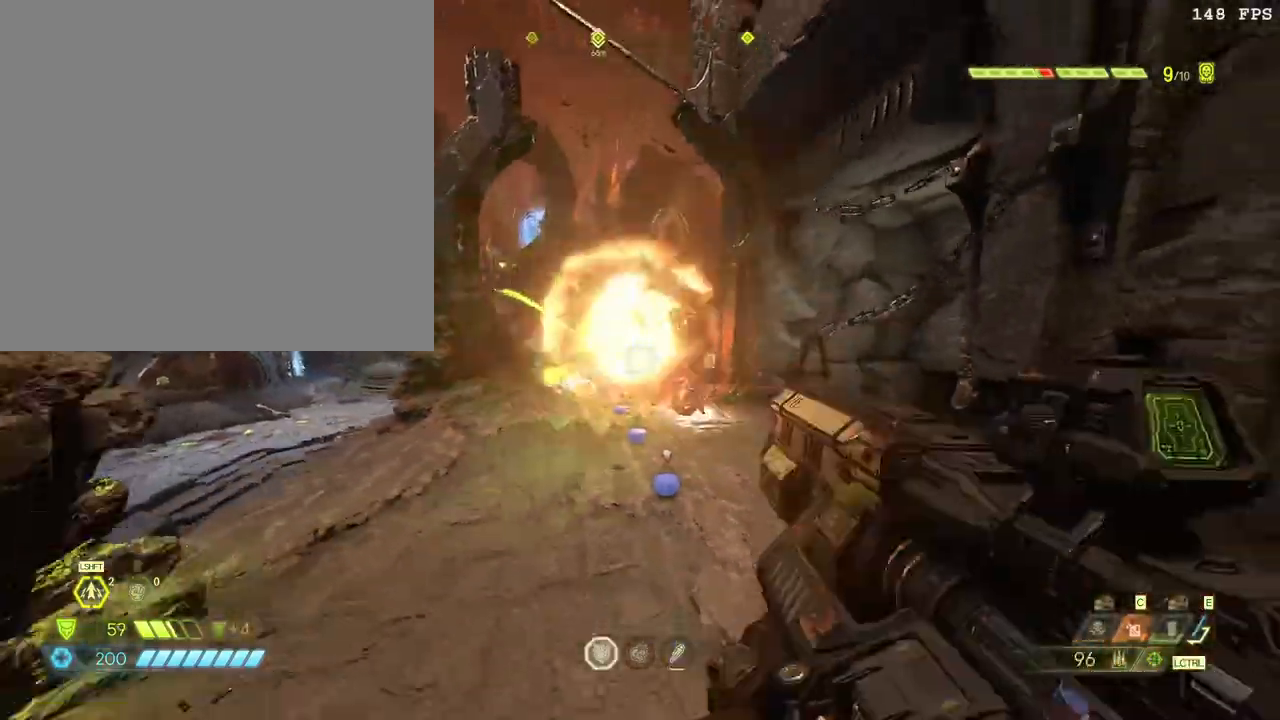
{"keys": ["w"], "mouse": [], "events": [[117, "s", "up"], [133, "z", "up"], [217, "w", "down"], [317, "f", "down"], [417, "space", "down"], [433, "mouse_left", "up"], [467, "f", "up"], [500, "space", "up"]]}
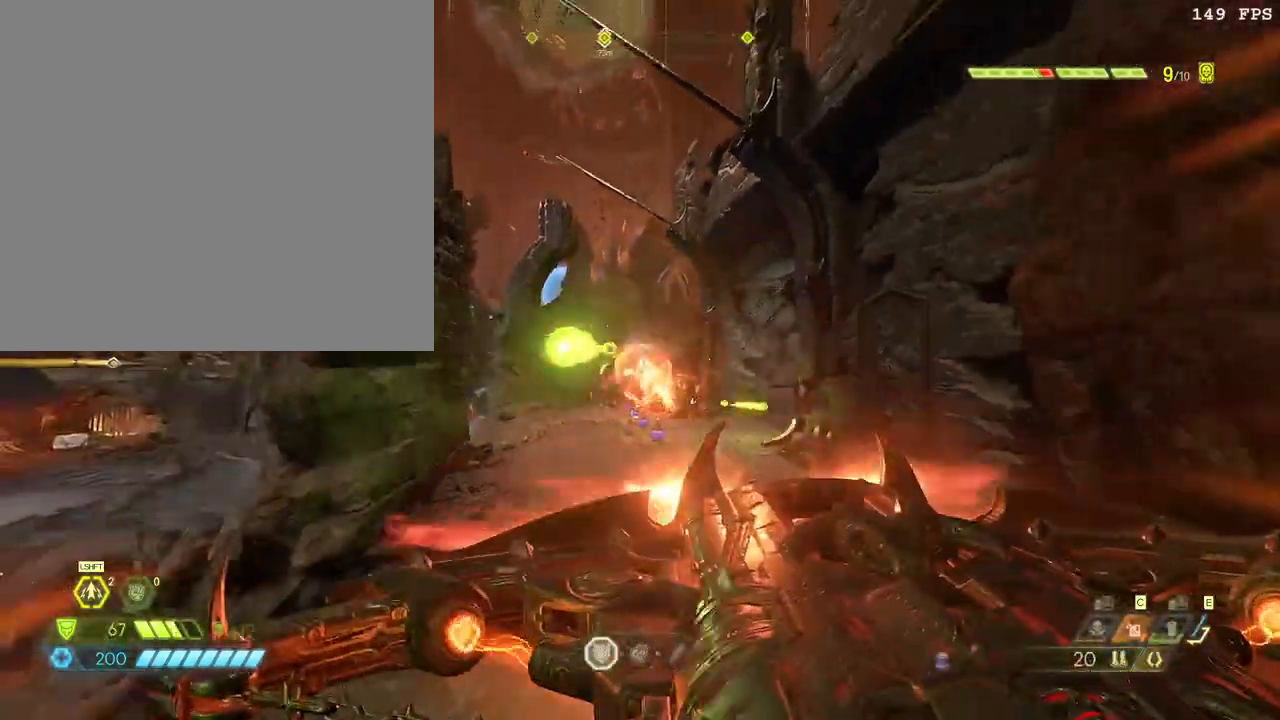
{"keys": ["w"], "mouse": ["left"], "events": [[17, "shift_l", "down"], [133, "shift_l", "up"], [200, "shift_l", "down"], [300, "shift_l", "up"], [450, "mouse_left", "down"]]}
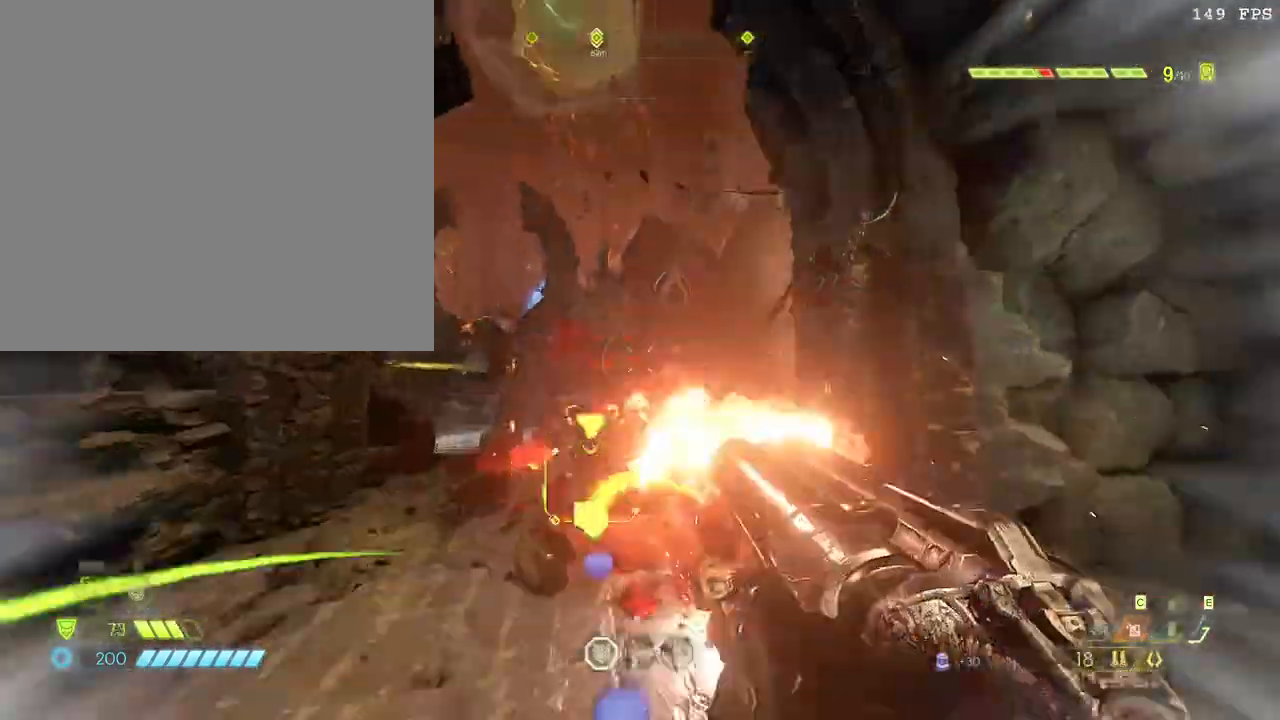
{"keys": ["a", "w"], "mouse": [], "events": [[50, "4", "down"], [83, "a", "down"], [100, "mouse_left", "up"], [133, "4", "up"], [267, "space", "down"], [383, "space", "up"]]}
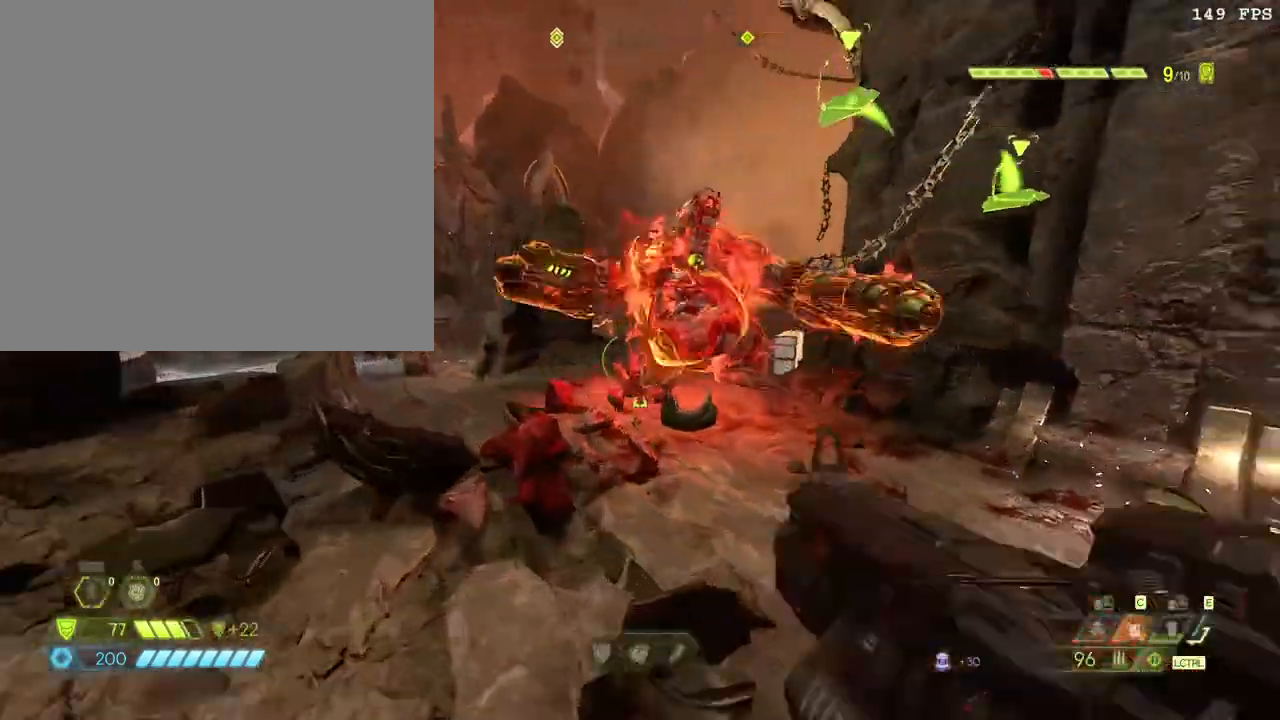
{"keys": ["r", "w"], "mouse": [], "events": [[17, "mouse_right", "down"], [83, "mouse_left", "down"], [117, "mouse_right", "up"], [167, "a", "up"], [200, "mouse_left", "up"], [300, "r", "down"]]}
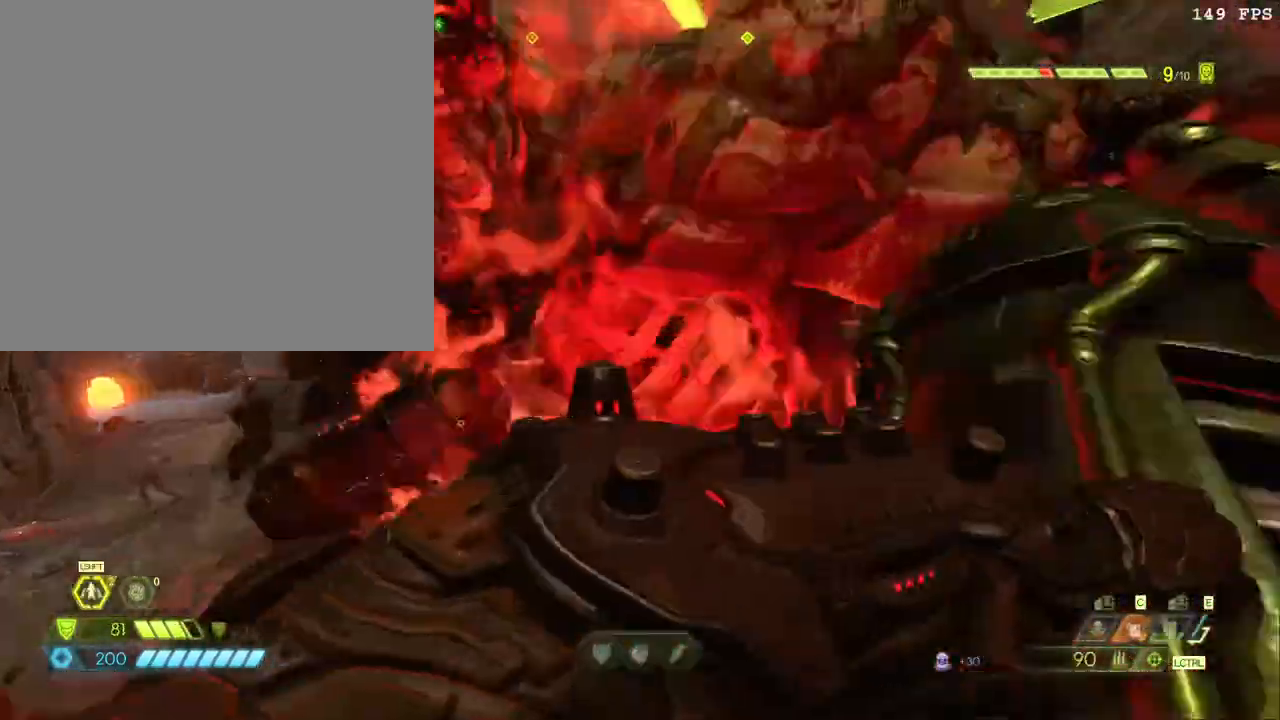
{"keys": ["3", "a", "w"], "mouse": [], "events": [[50, "r", "up"], [100, "a", "down"], [233, "a", "up"], [267, "space", "down"], [317, "a", "down"], [400, "3", "down"], [450, "space", "up"]]}
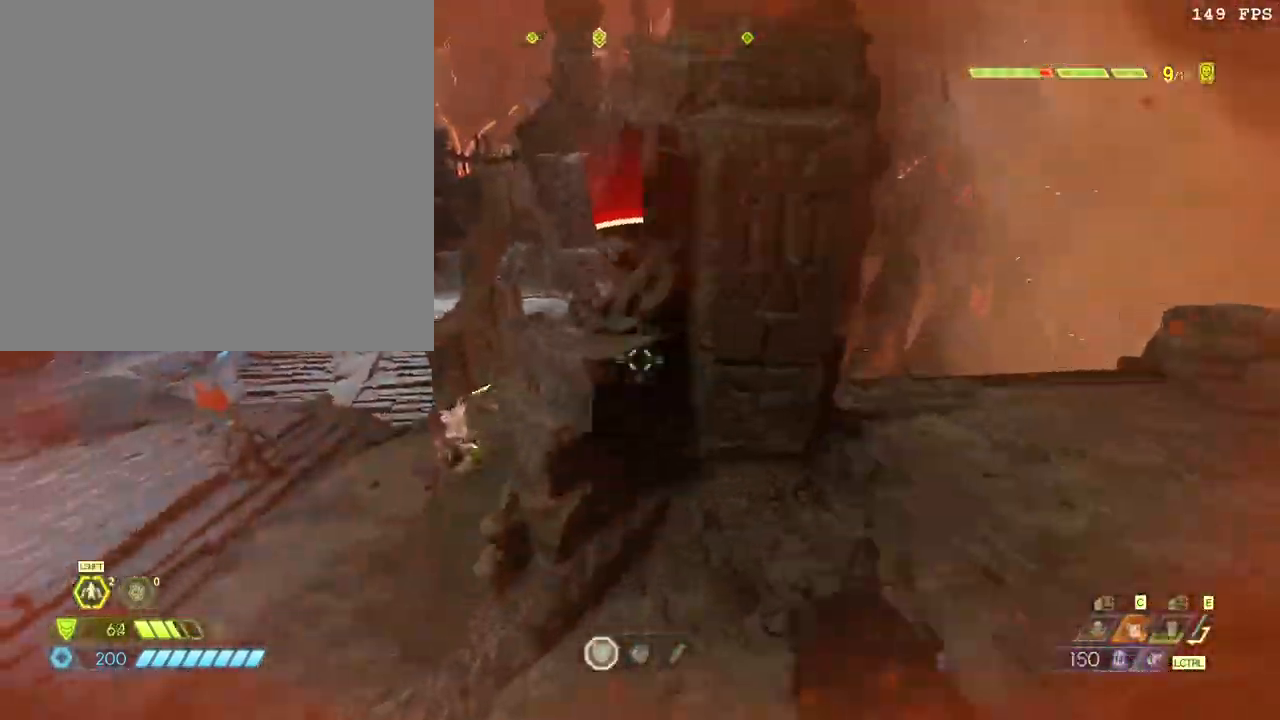
{"keys": ["a", "w"], "mouse": ["left"], "events": [[33, "3", "up"], [133, "mouse_left", "down"], [200, "space", "down"], [300, "space", "up"]]}
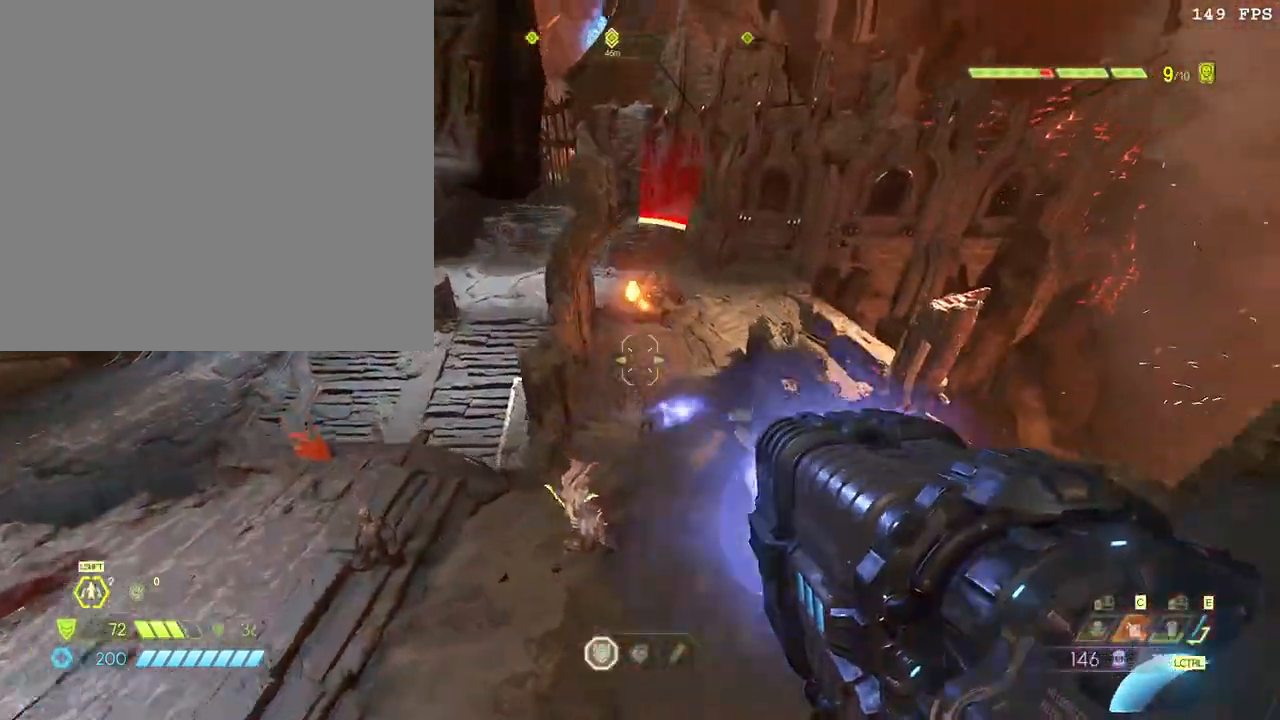
{"keys": ["d", "w"], "mouse": ["left"]}
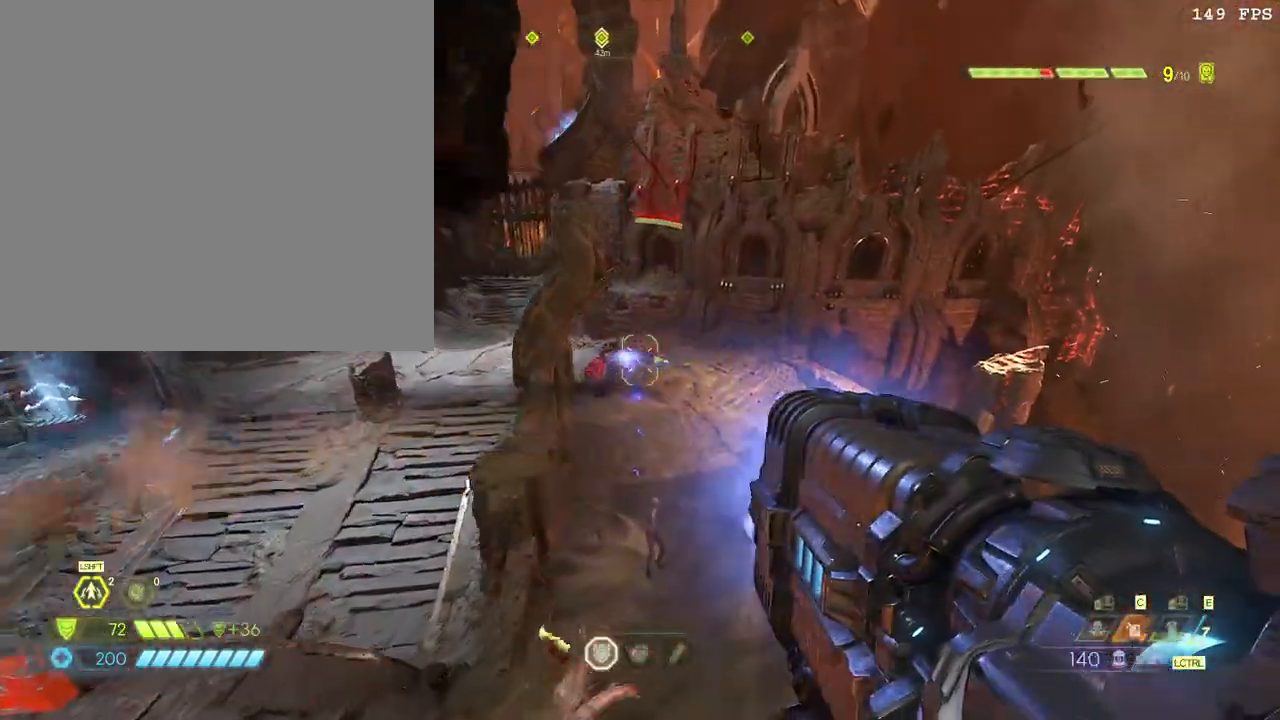
{"keys": ["space", "w"], "mouse": ["left"], "events": [[267, "ctrl_l", "down"], [400, "ctrl_l", "up"], [433, "d", "up"], [500, "space", "down"]]}
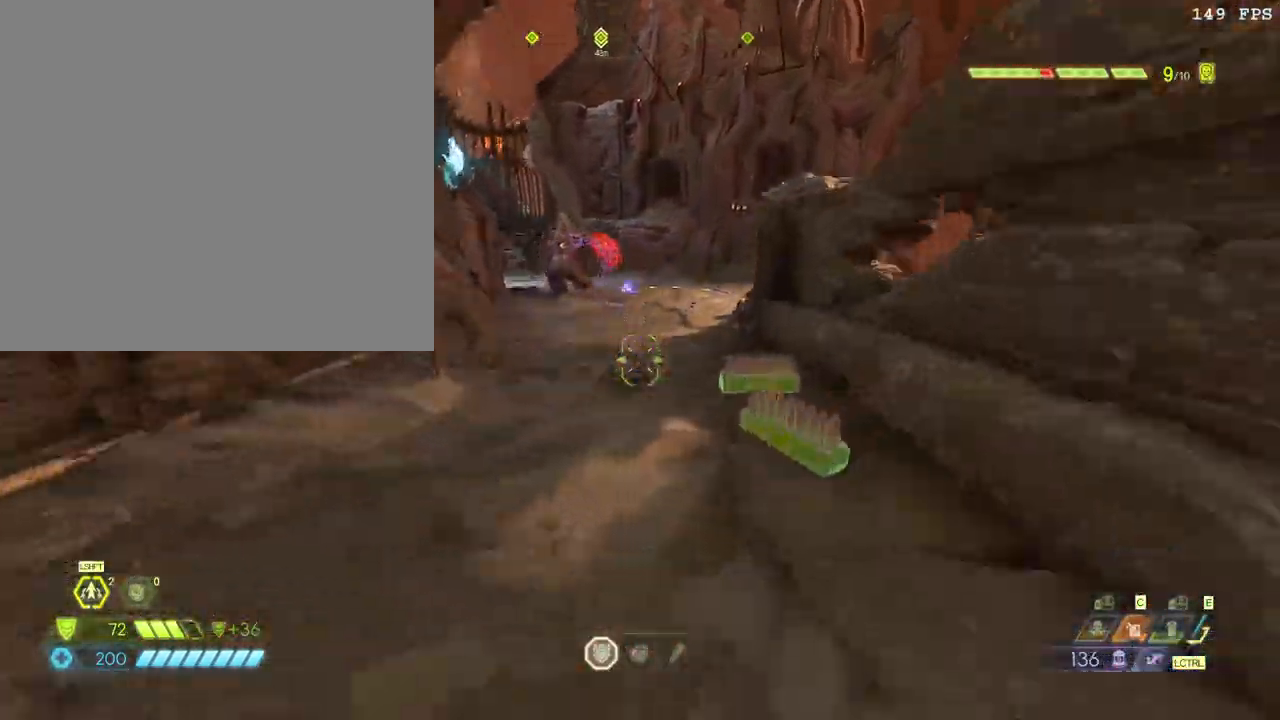
{"keys": ["d", "space"], "mouse": ["left"], "events": [[67, "r", "down"], [133, "mouse_left", "up"], [183, "space", "up"], [300, "r", "up"], [333, "space", "down"], [383, "d", "down"], [433, "w", "up"], [450, "mouse_left", "down"]]}
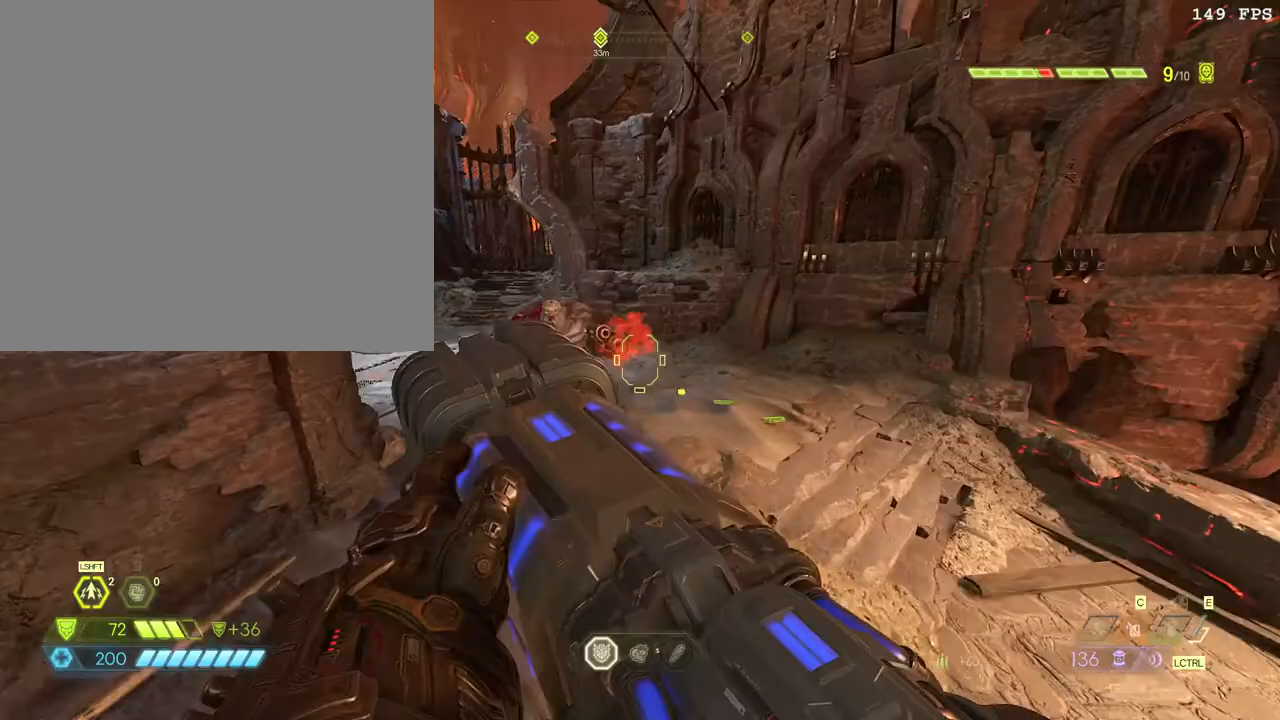
{"keys": ["d"], "mouse": ["left"], "events": [[67, "space", "up"], [167, "d", "up"], [250, "e", "down"], [350, "e", "up"], [383, "mouse_mb5", "down"], [467, "mouse_mb5", "up"], [500, "d", "down"]]}
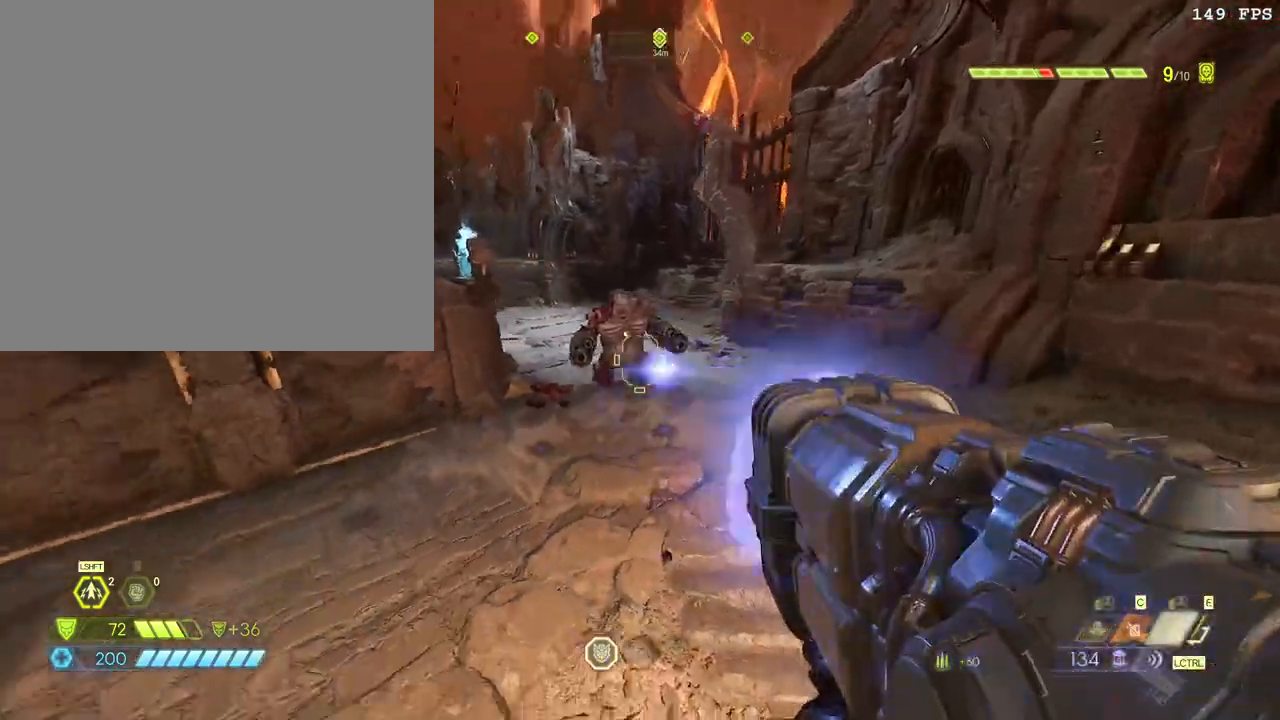
{"keys": ["d", "space"], "mouse": ["left"], "events": [[33, "mouse_mb4", "down"], [33, "w", "down"], [167, "mouse_mb4", "up"], [467, "w", "up"], [483, "space", "down"]]}
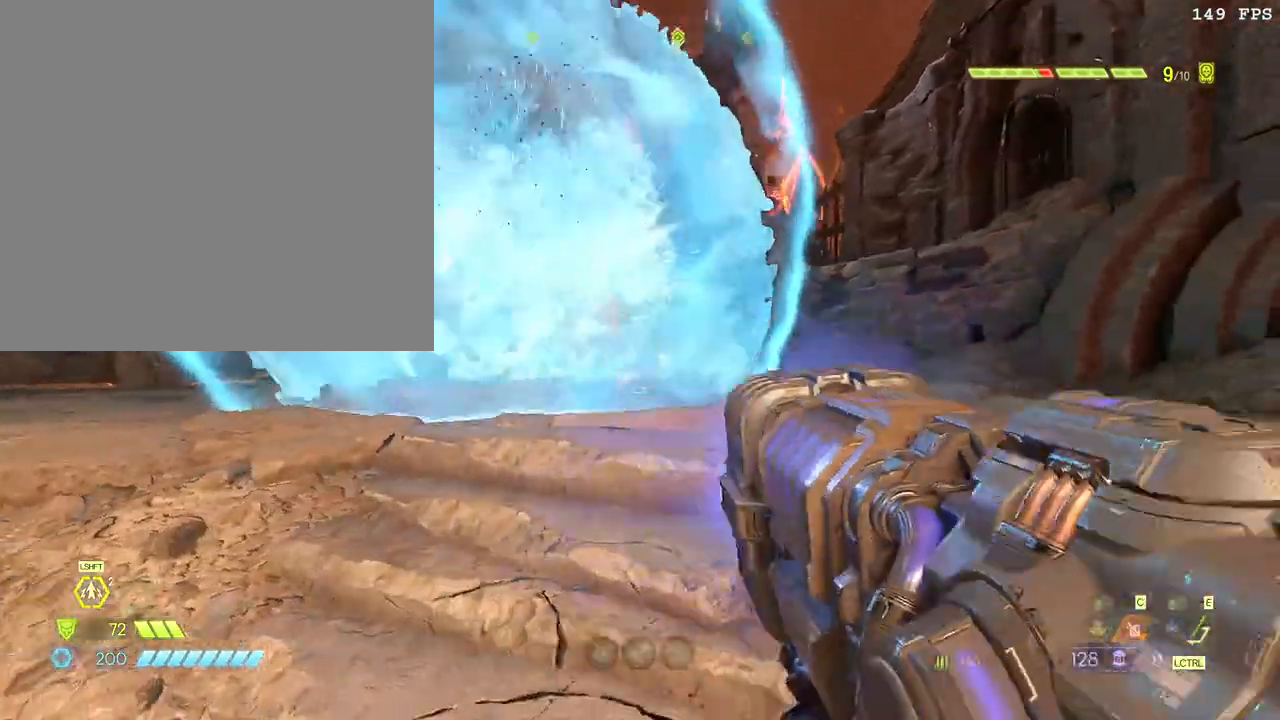
{"keys": ["d", "w"], "mouse": ["left"], "events": [[117, "space", "up"], [183, "w", "down"]]}
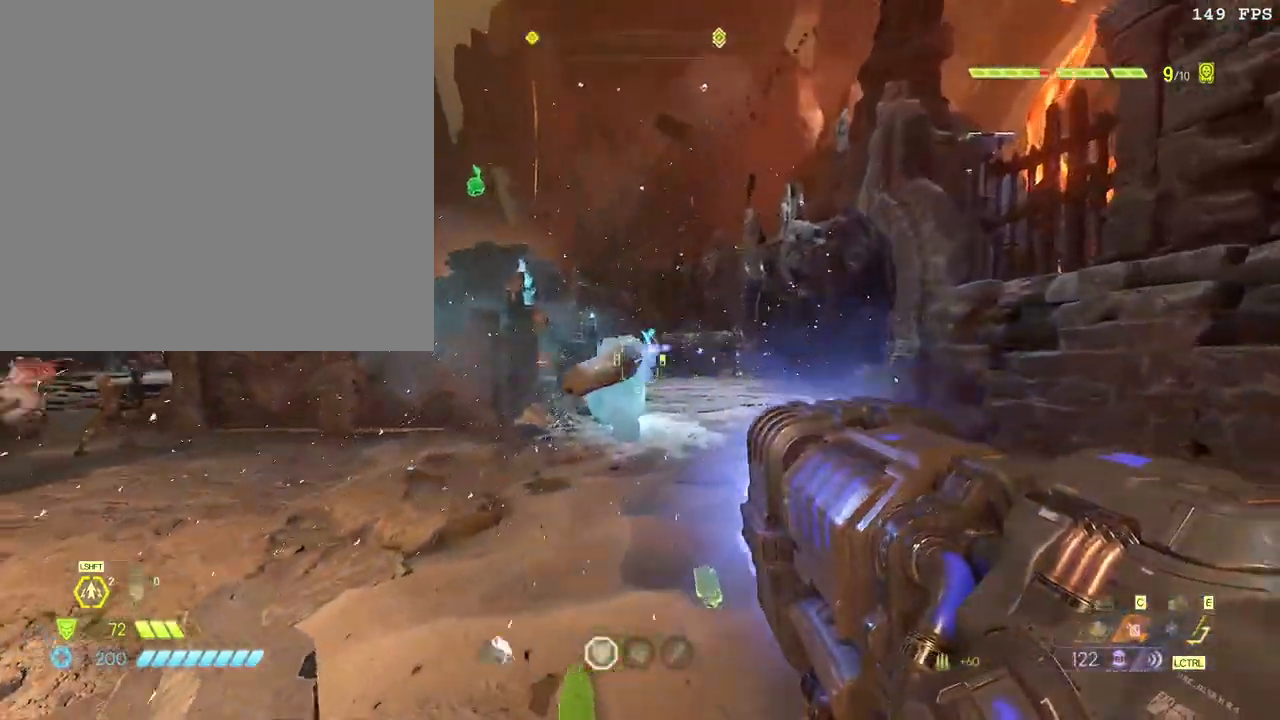
{"keys": ["w"], "mouse": ["left", "right"], "events": [[233, "d", "up"], [467, "mouse_right", "down"]]}
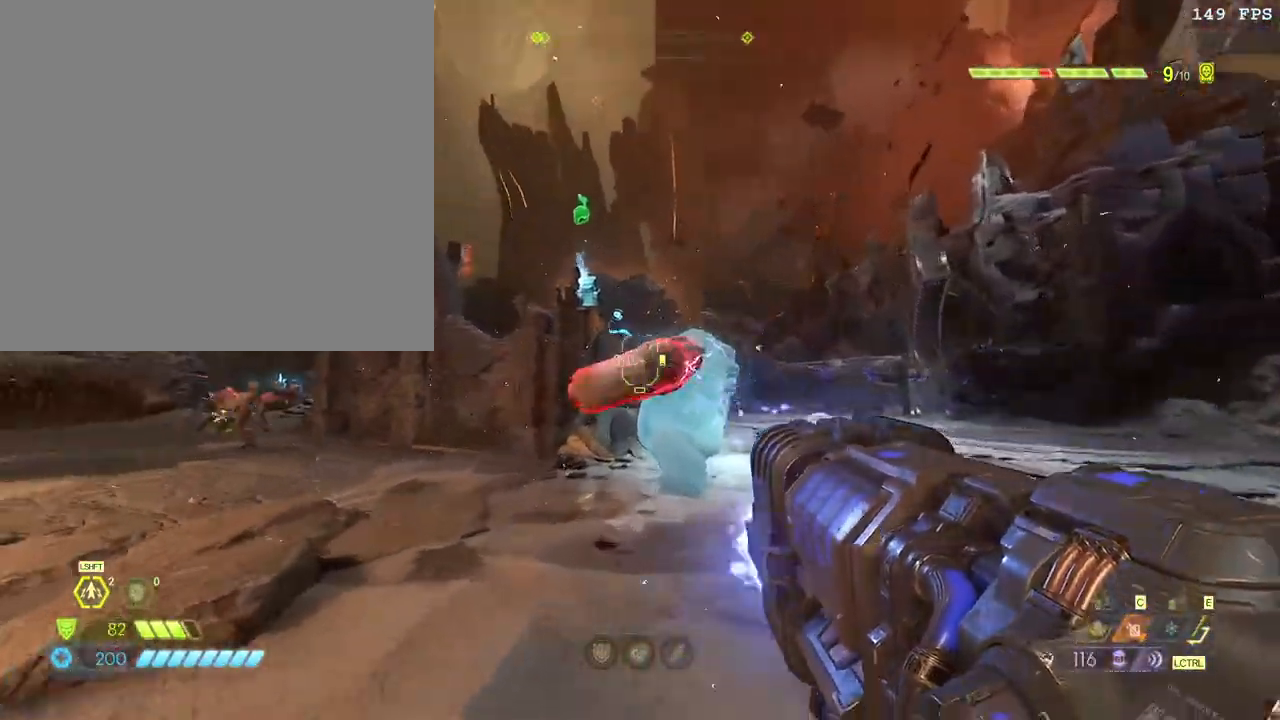
{"keys": ["4", "s"], "mouse": ["left"], "events": [[33, "f", "down"], [83, "mouse_right", "up"], [100, "mouse_left", "up"], [167, "f", "up"], [333, "w", "up"], [383, "mouse_left", "down"], [417, "s", "down"], [500, "4", "down"]]}
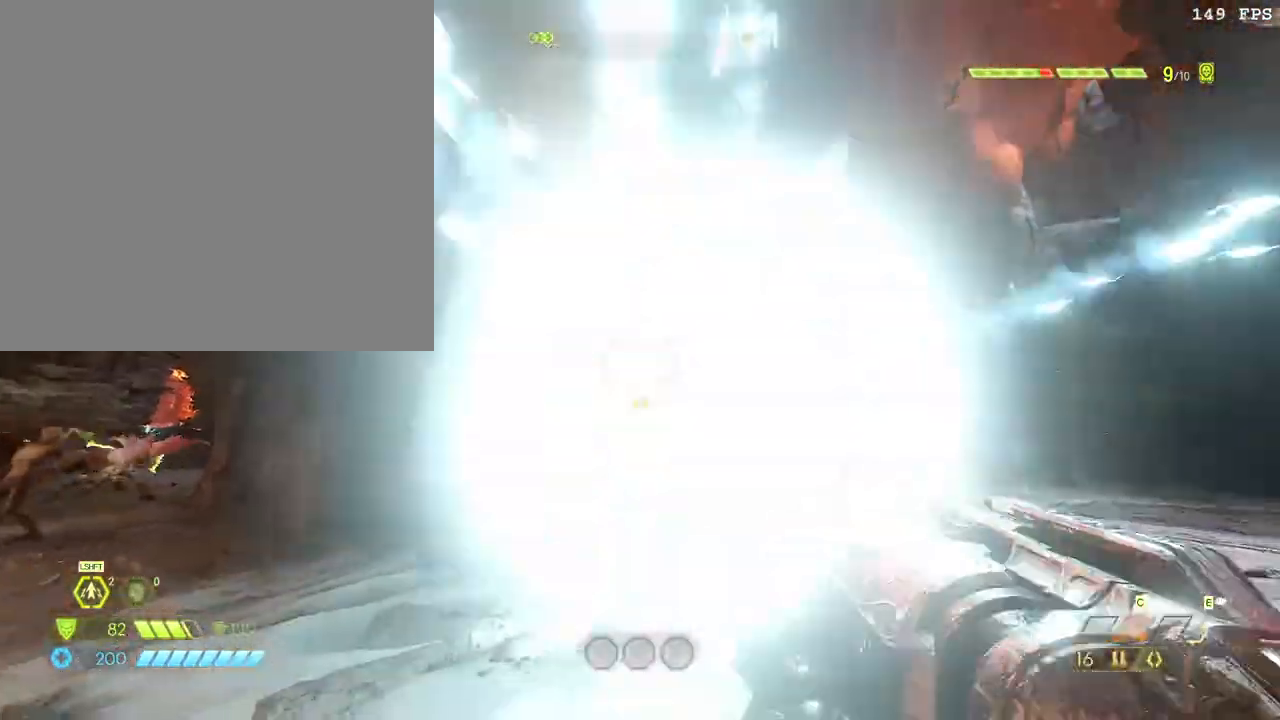
{"keys": ["f", "w"], "mouse": ["left"], "events": [[33, "mouse_left", "up"], [133, "4", "up"], [167, "s", "up"], [250, "w", "down"], [367, "mouse_right", "down"], [417, "mouse_left", "down"], [483, "f", "down"], [483, "mouse_right", "up"]]}
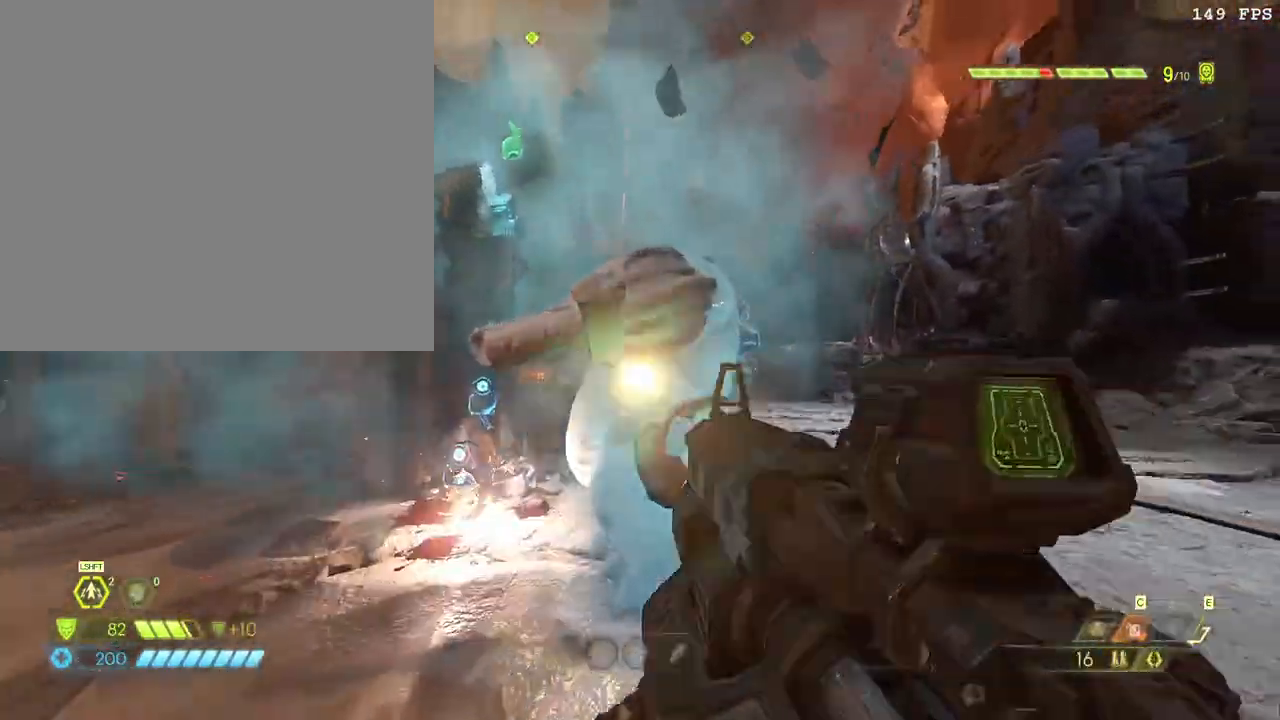
{"keys": ["d", "space"], "mouse": [], "events": [[33, "f", "up"], [50, "w", "up"], [117, "d", "down"], [150, "space", "down"], [283, "space", "up"], [317, "z", "down"], [433, "mouse_left", "up"], [467, "space", "down"], [467, "z", "up"]]}
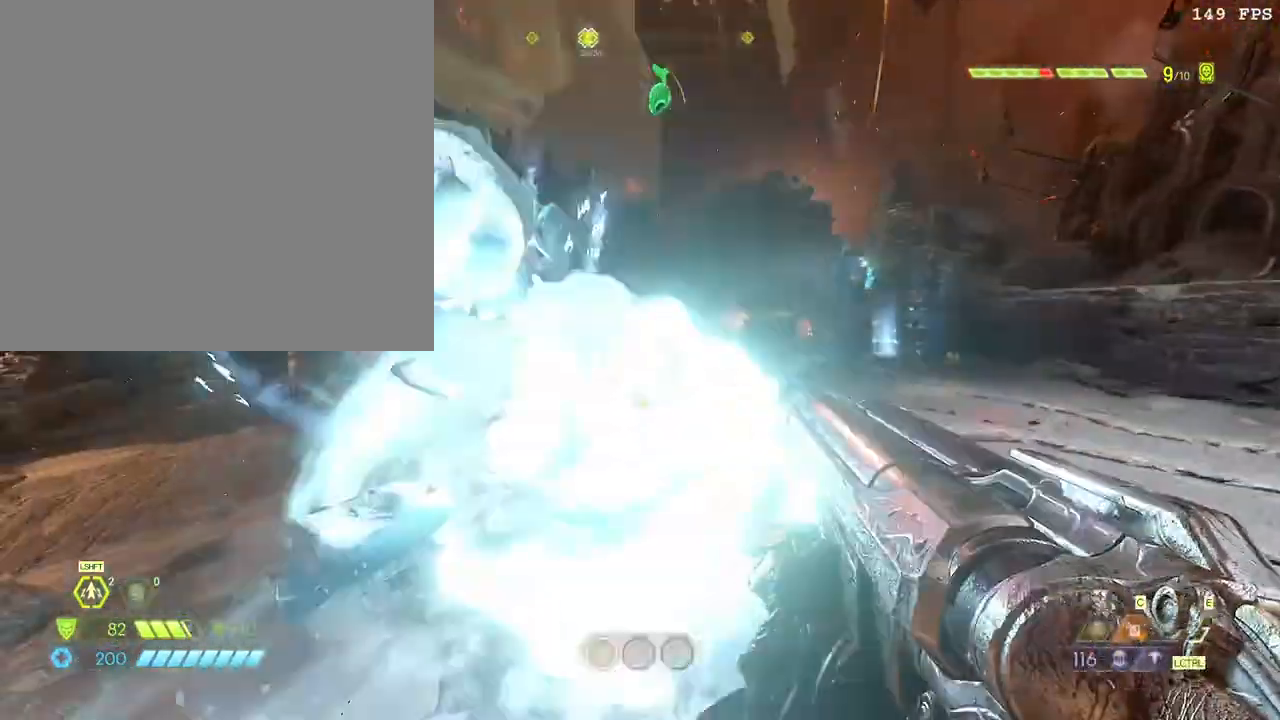
{"keys": ["d", "w"], "mouse": [], "events": [[83, "space", "up"], [483, "w", "down"]]}
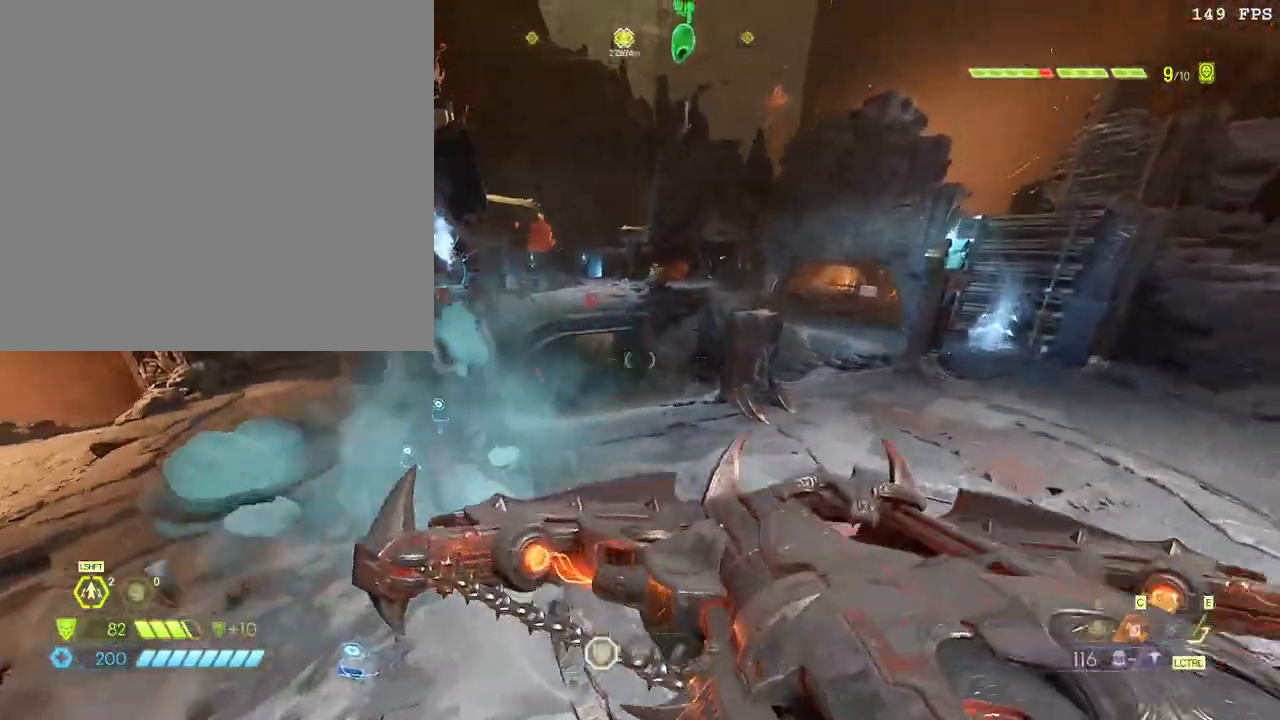
{"keys": ["d", "w"], "mouse": [], "events": [[150, "q", "down"], [283, "q", "up"]]}
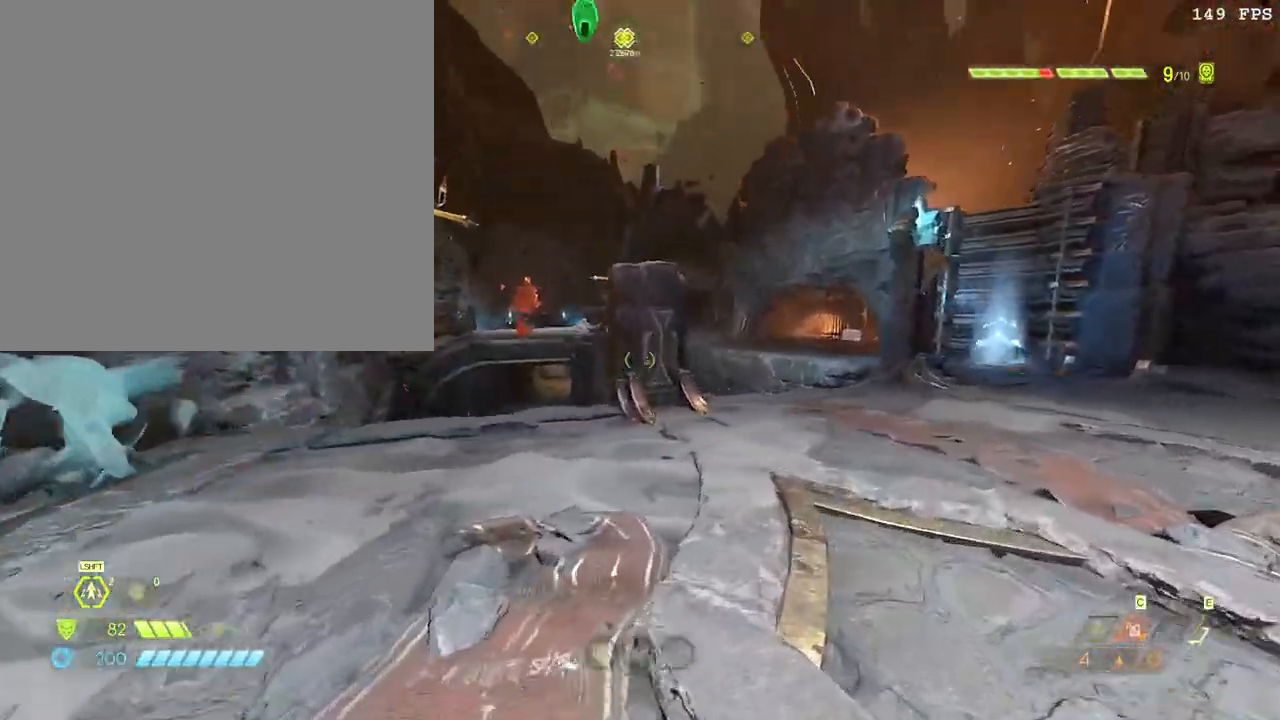
{"keys": ["d", "w"], "mouse": [], "events": [[17, "space", "down"], [150, "space", "up"], [317, "space", "down"], [383, "space", "up"]]}